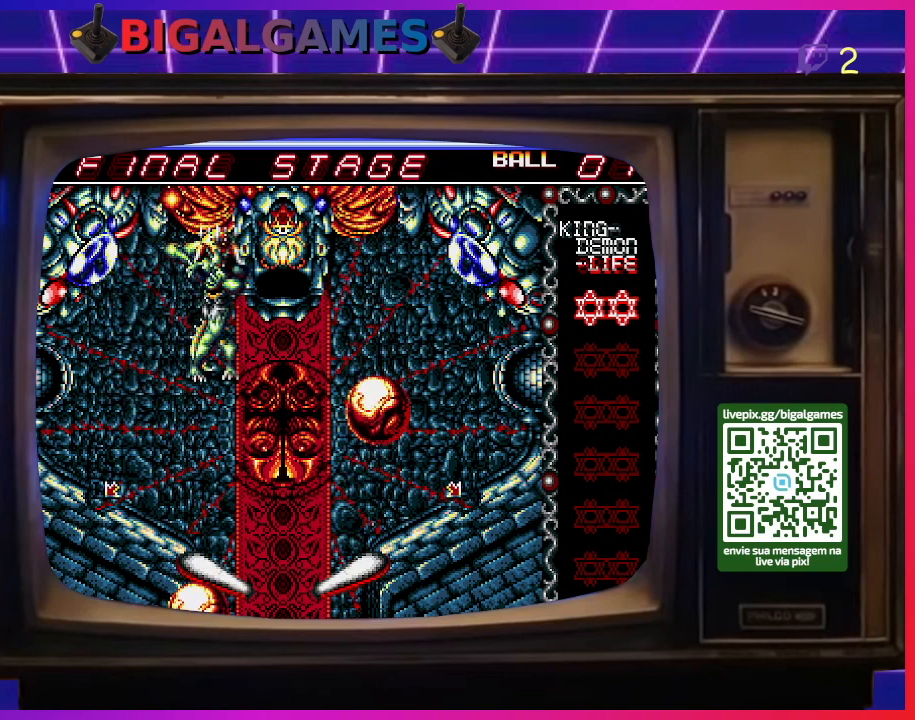
Gameplay with a controller (PlayStation layout); each line is a JSON object with the inputs held at the frame after it. "events" lists button and stick changes between this image and that frame as [ms after this image, input, new state], when the widget could be followed in between. Not read: left_stick.
{"buttons": [], "right_stick": "center", "events": []}
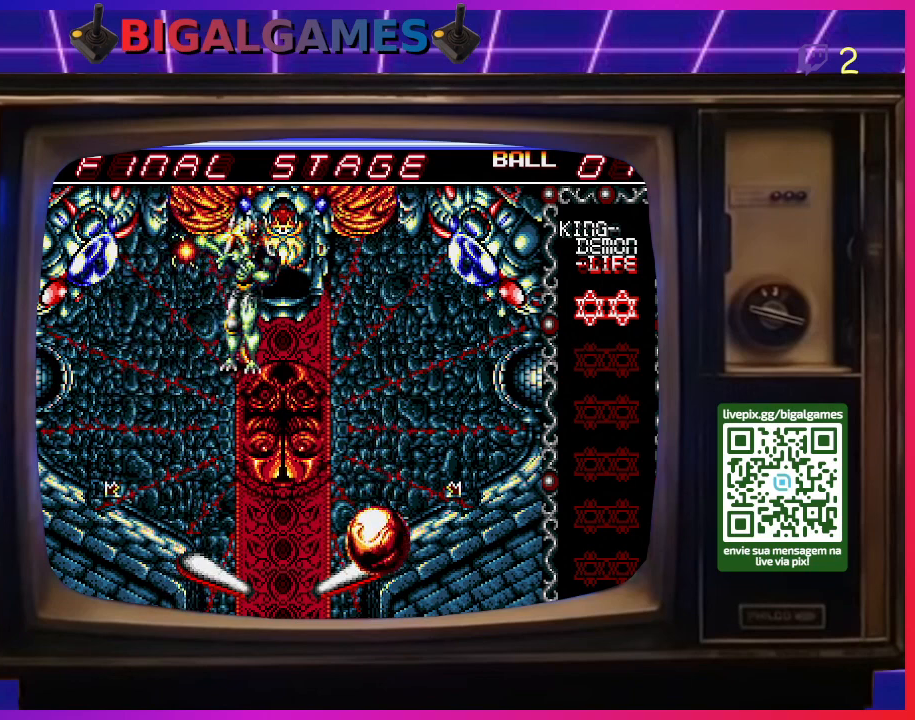
{"buttons": [], "right_stick": "center", "events": []}
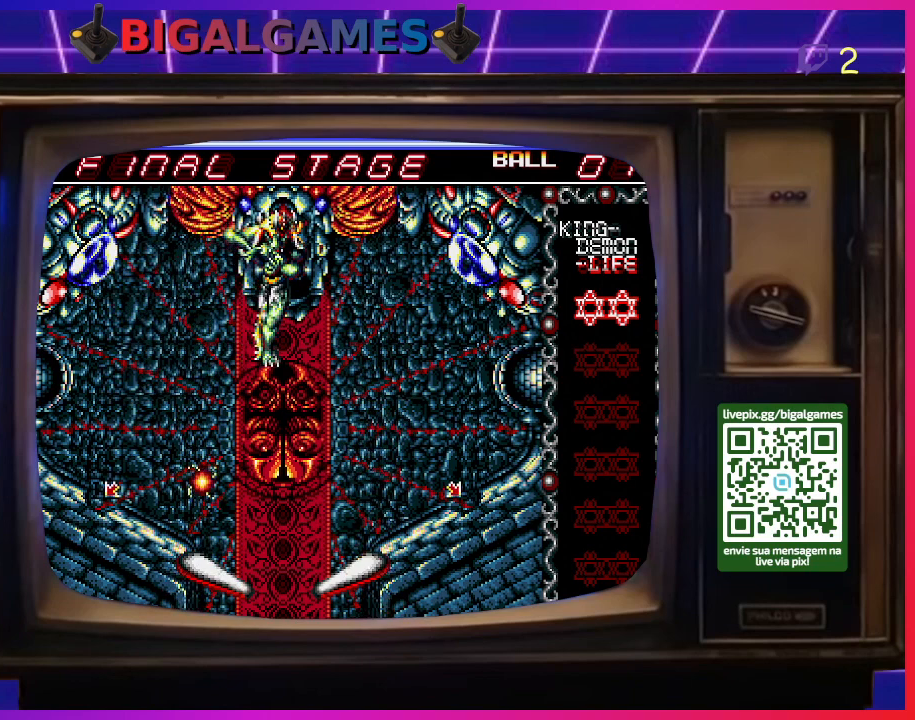
{"buttons": [], "right_stick": "center", "events": [[67, "DPAD_LEFT", "down"], [300, "DPAD_LEFT", "up"]]}
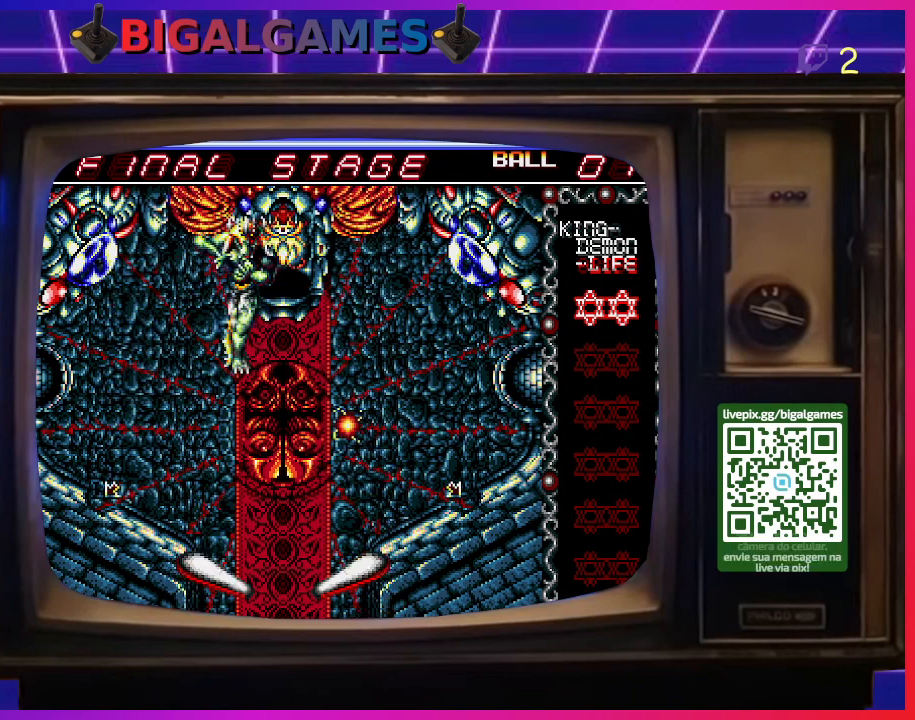
{"buttons": [], "right_stick": "center", "events": []}
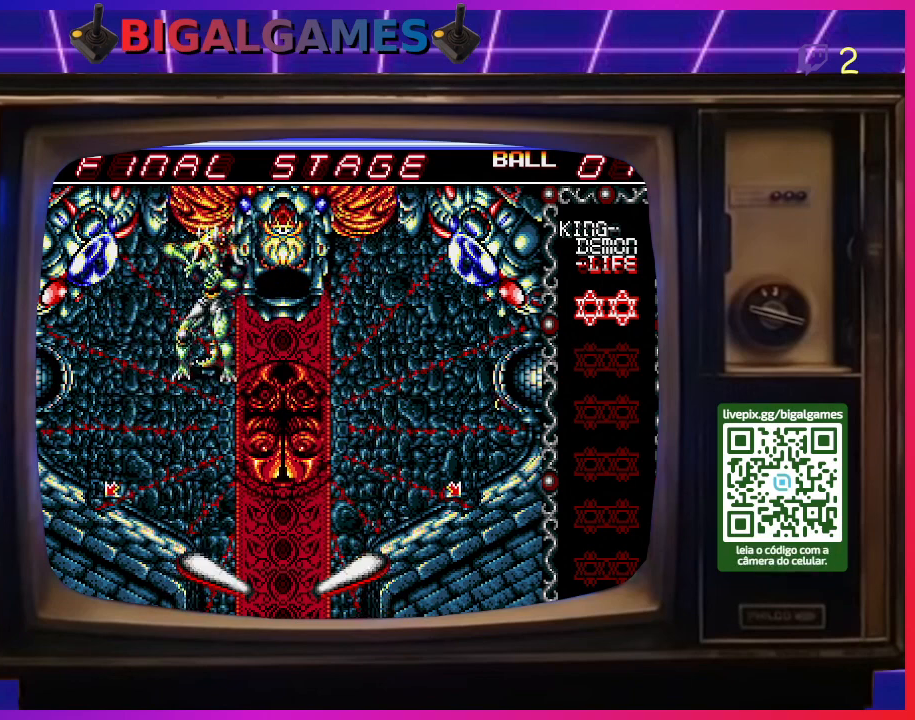
{"buttons": [], "right_stick": "center", "events": []}
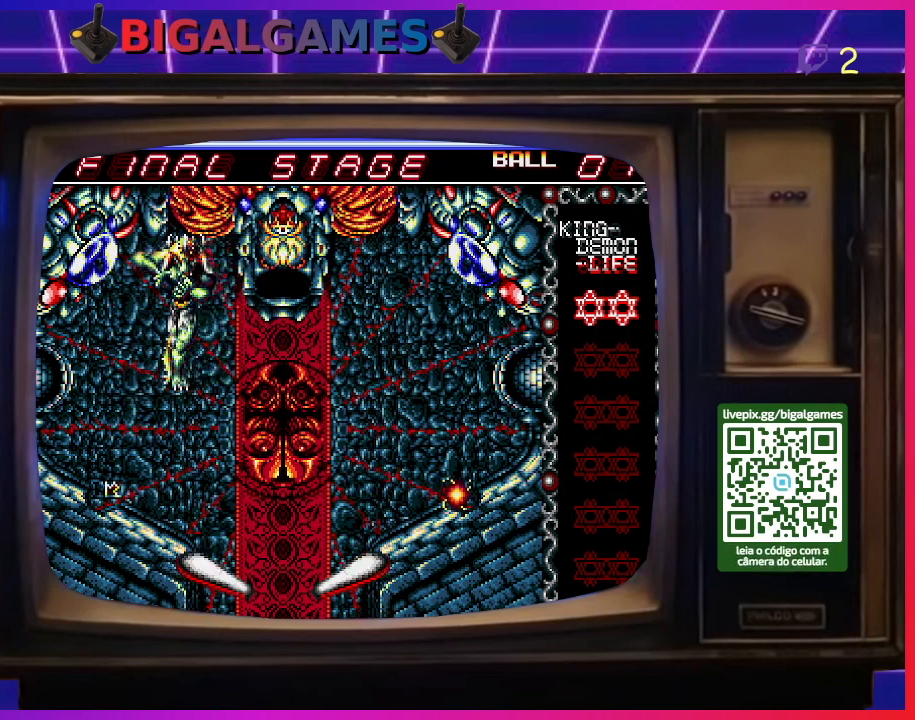
{"buttons": [], "right_stick": "center", "events": []}
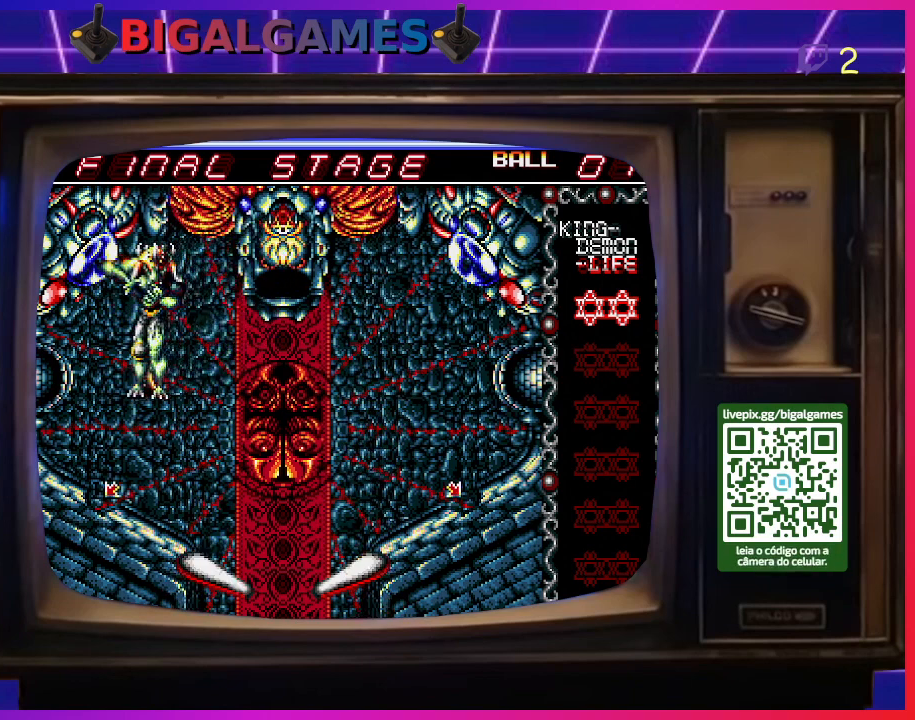
{"buttons": [], "right_stick": "center", "events": []}
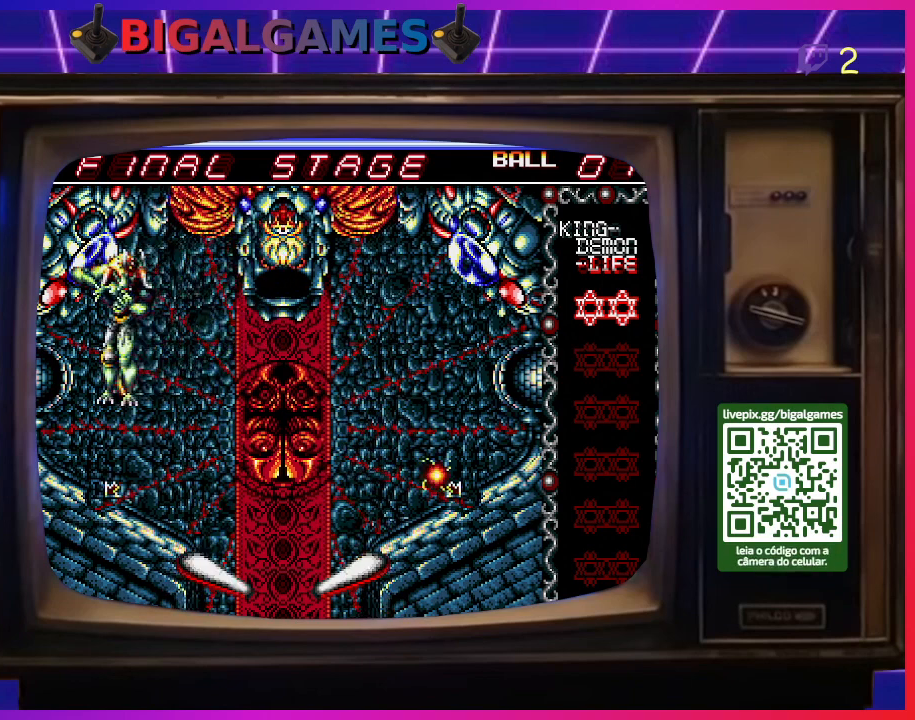
{"buttons": [], "right_stick": "center", "events": []}
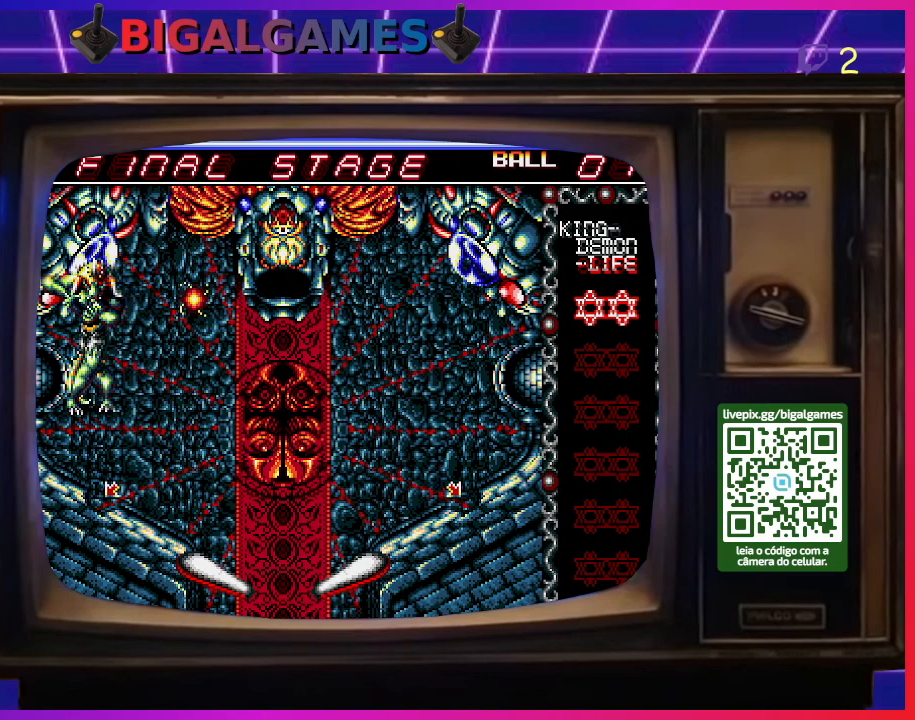
{"buttons": [], "right_stick": "center", "events": []}
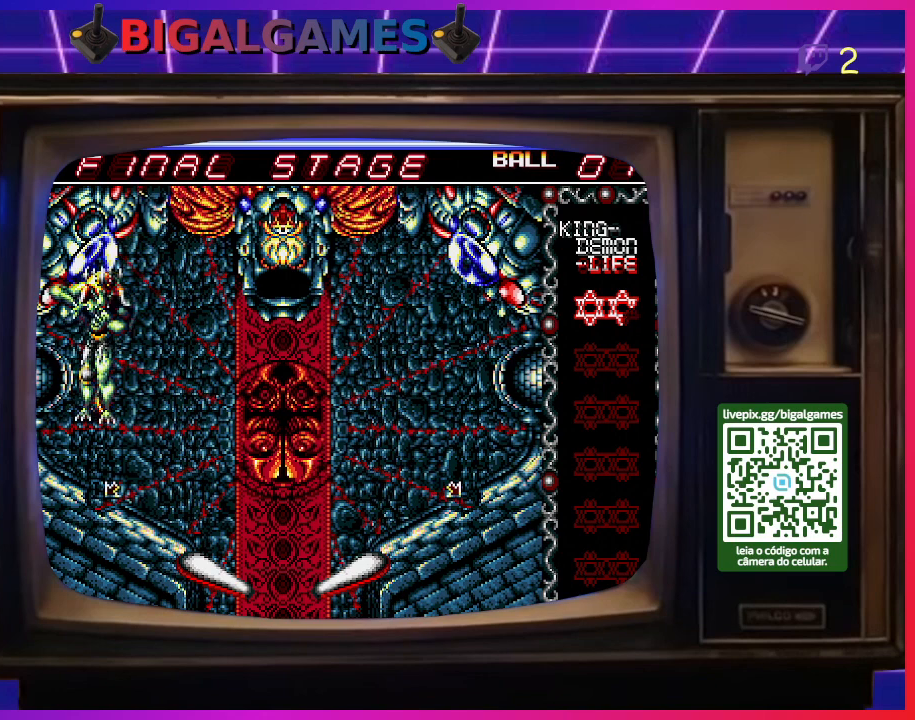
{"buttons": [], "right_stick": "center", "events": []}
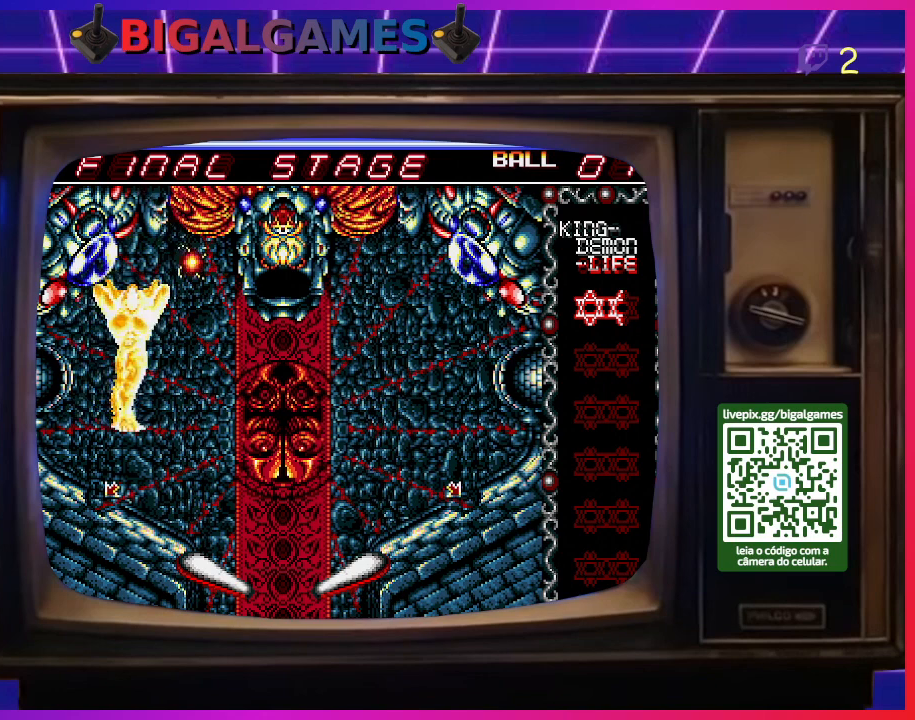
{"buttons": [], "right_stick": "center", "events": []}
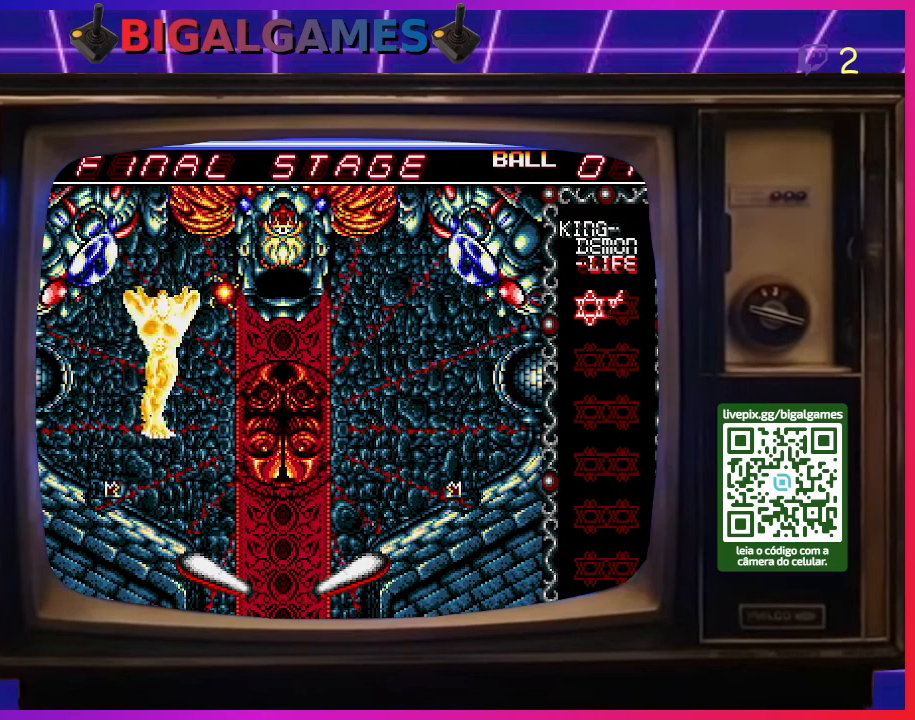
{"buttons": [], "right_stick": "center", "events": []}
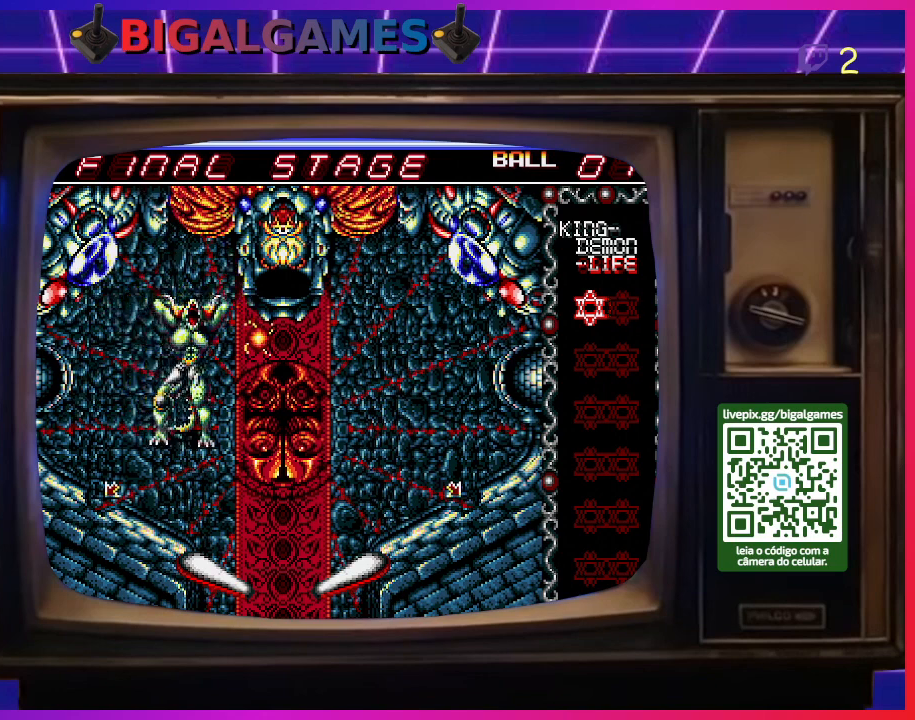
{"buttons": ["CROSS"], "right_stick": "center", "events": [[433, "CROSS", "down"]]}
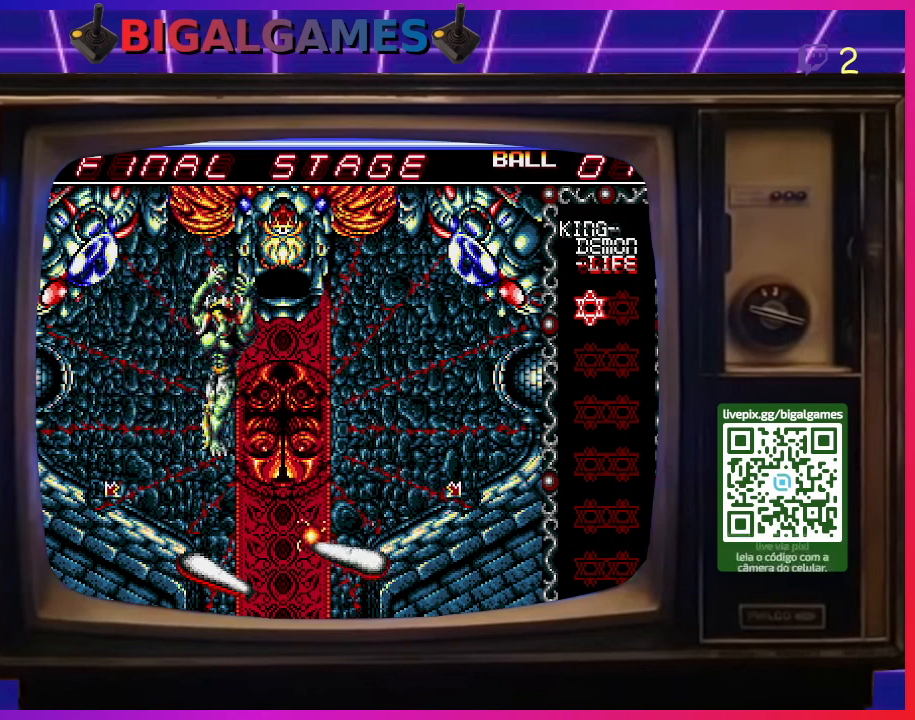
{"buttons": [], "right_stick": "center", "events": [[200, "CROSS", "up"]]}
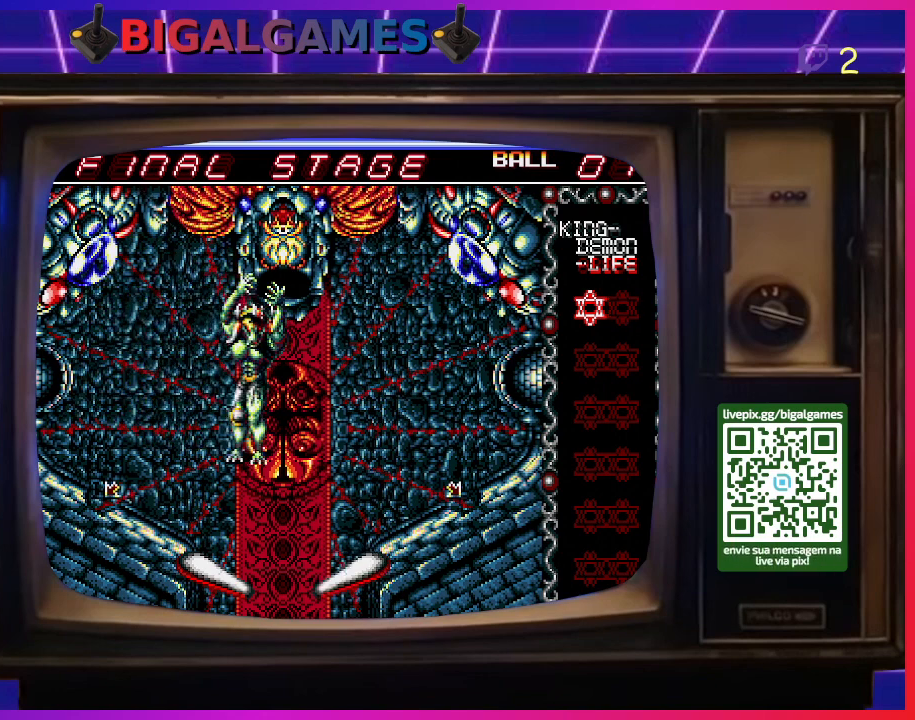
{"buttons": [], "right_stick": "center", "events": []}
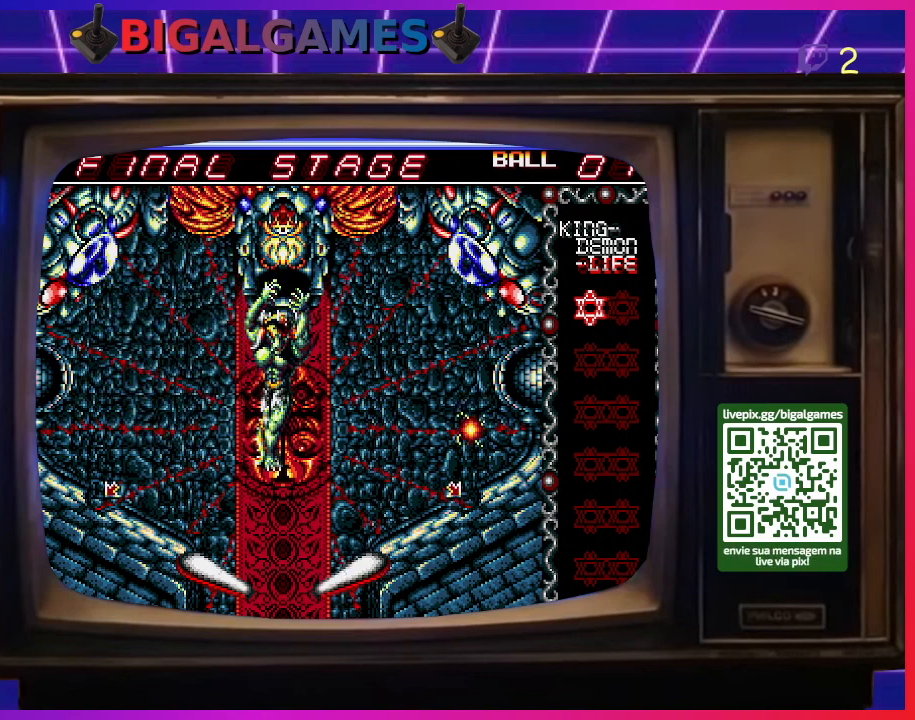
{"buttons": [], "right_stick": "center", "events": []}
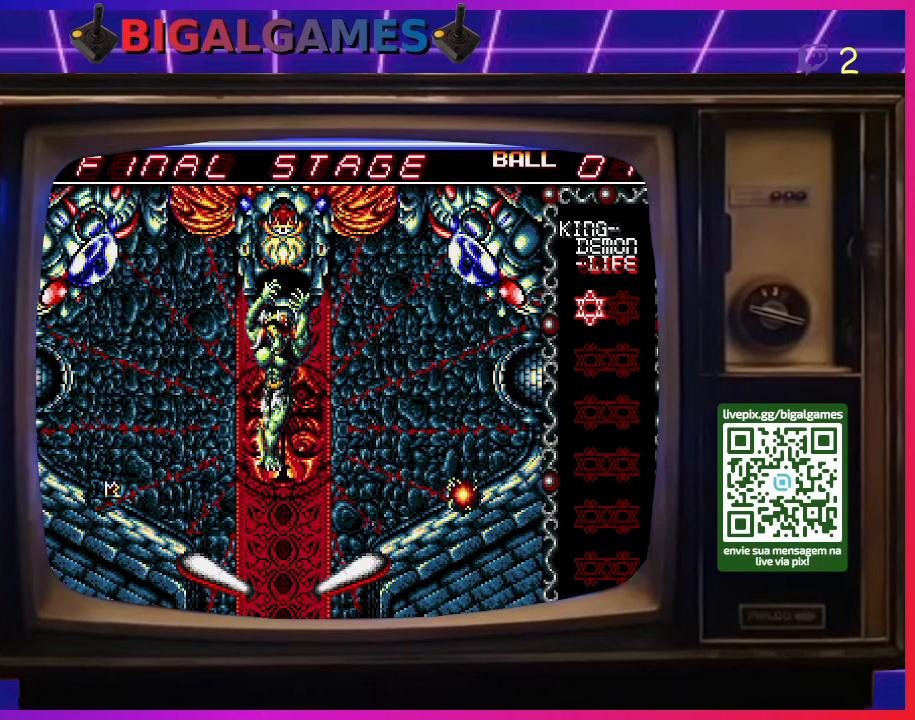
{"buttons": [], "right_stick": "center", "events": []}
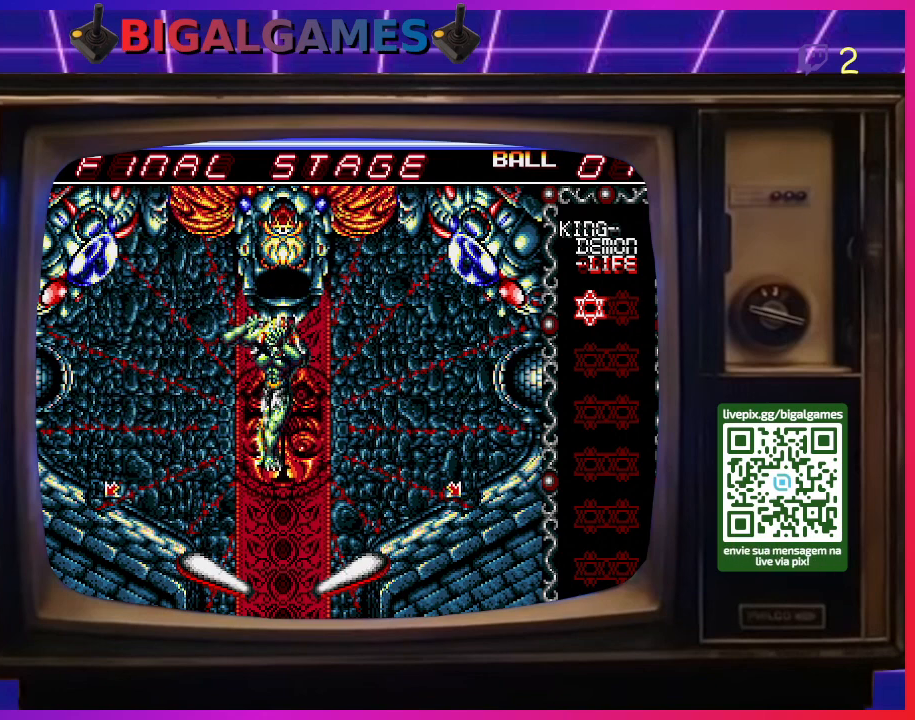
{"buttons": [], "right_stick": "center", "events": []}
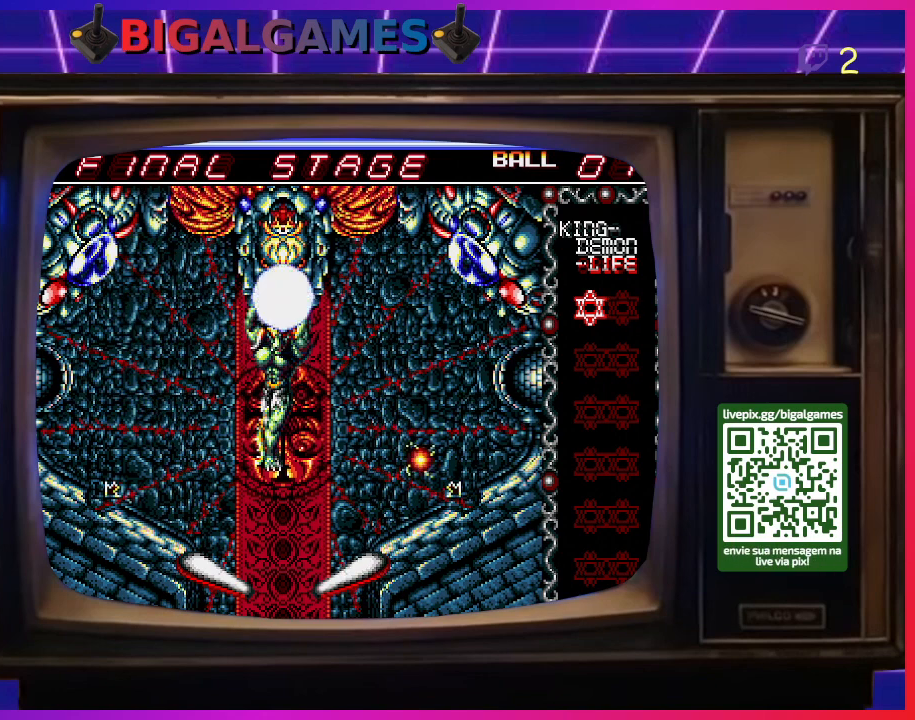
{"buttons": [], "right_stick": "center", "events": []}
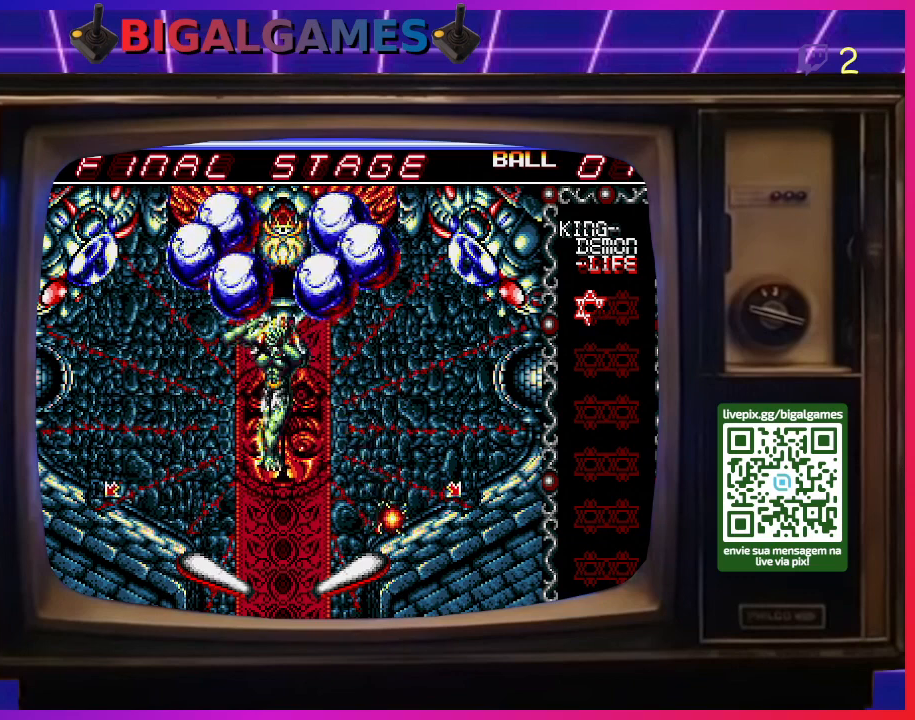
{"buttons": [], "right_stick": "center", "events": [[100, "CROSS", "down"], [367, "CROSS", "up"]]}
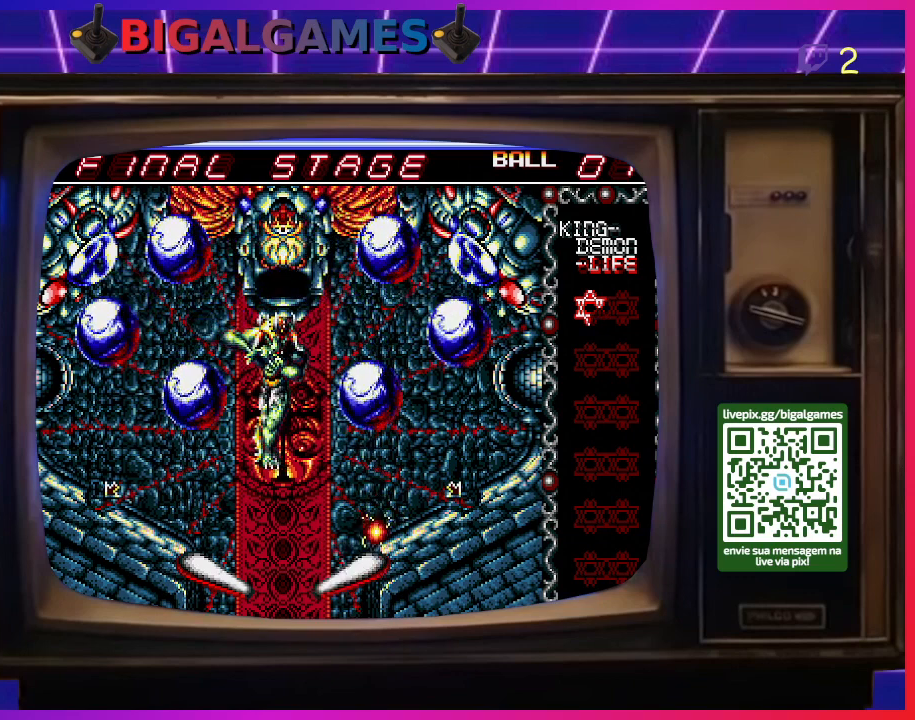
{"buttons": ["CROSS"], "right_stick": "center", "events": [[333, "CROSS", "down"]]}
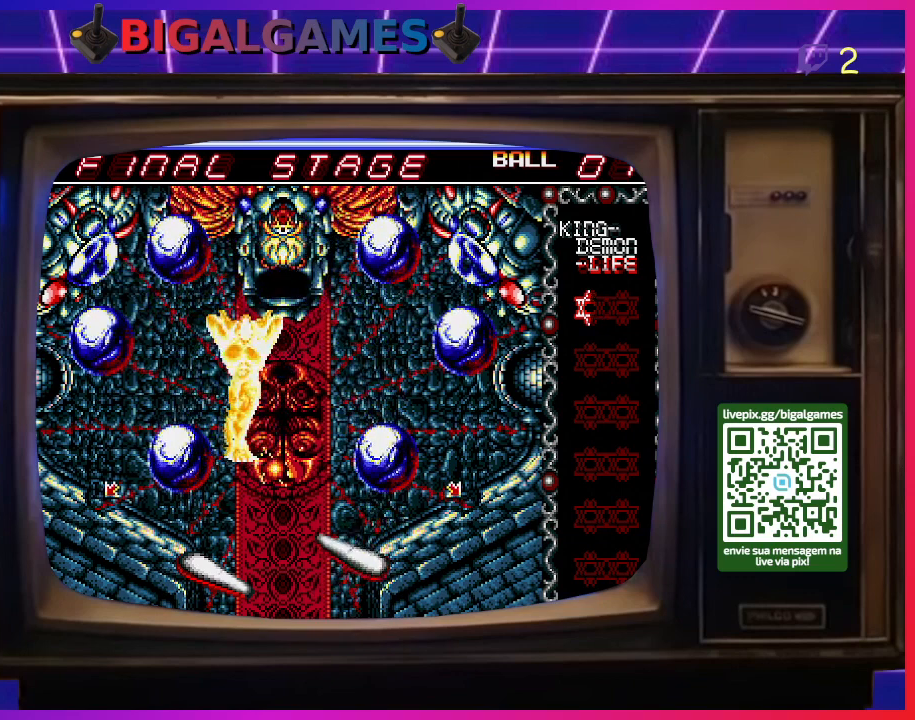
{"buttons": ["CROSS", "DPAD_LEFT"], "right_stick": "center", "events": [[67, "CROSS", "up"], [333, "CROSS", "down"], [400, "DPAD_LEFT", "down"]]}
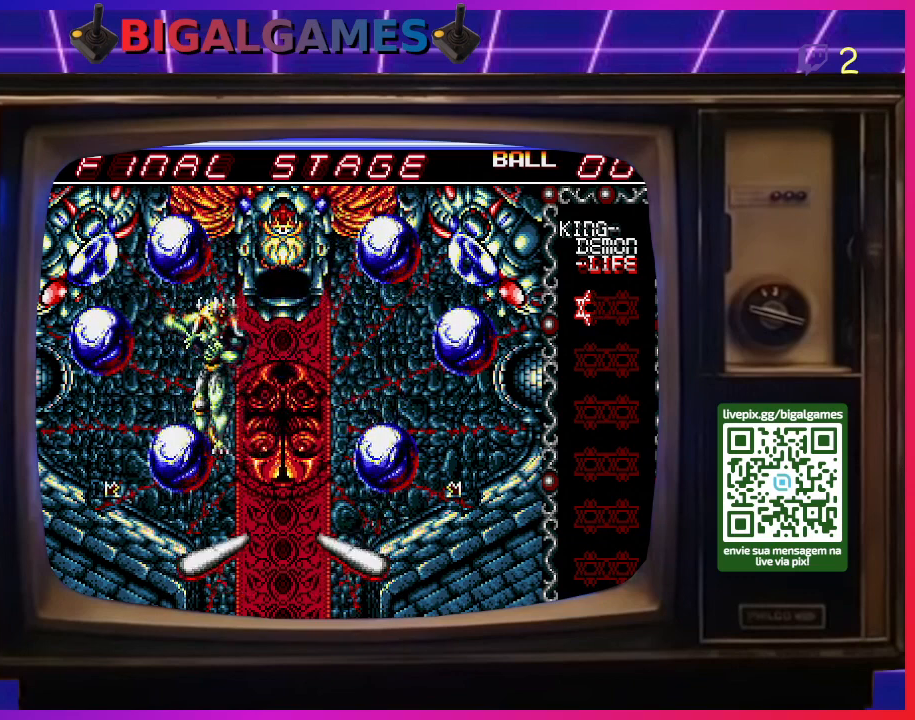
{"buttons": [], "right_stick": "center", "events": [[33, "CROSS", "up"], [100, "DPAD_LEFT", "up"]]}